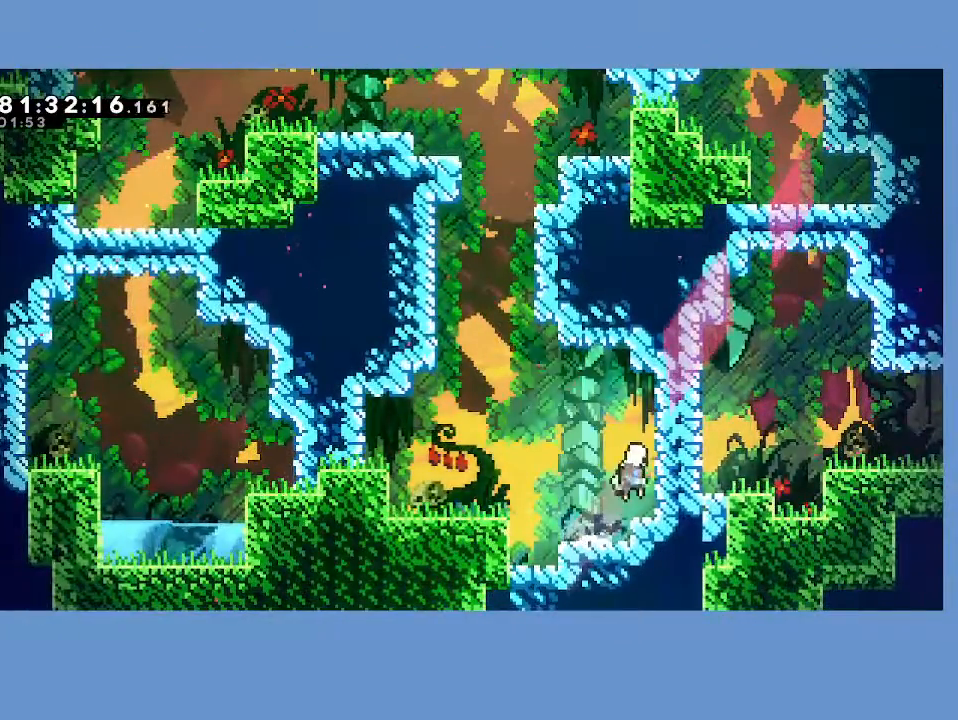
Gameplay with a controller (Xbox layout); each line is a JSON object with the inputs held at the frame after it. "events" lists button and stick changes between this image and that frame as [ms after this image, input, new state], when the widget could be followed in between. Not read: right_stick.
{"buttons": ["DPAD_RIGHT"], "left_stick": "center", "events": [[50, "X", "down"], [167, "X", "up"]]}
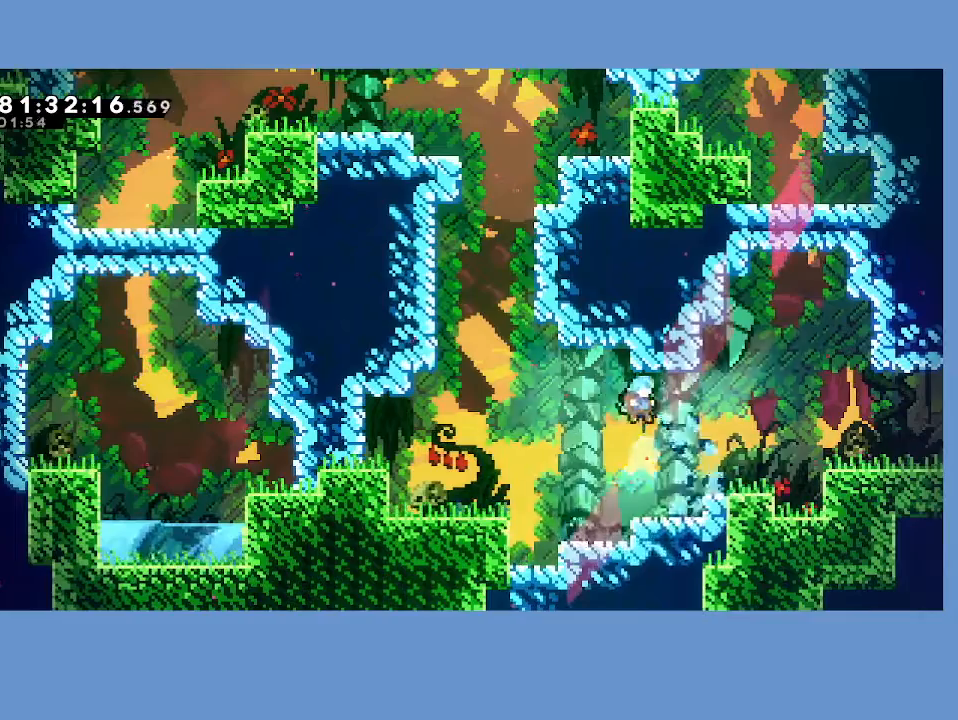
{"buttons": ["DPAD_RIGHT"], "left_stick": "center", "events": [[317, "A", "down"], [450, "A", "up"]]}
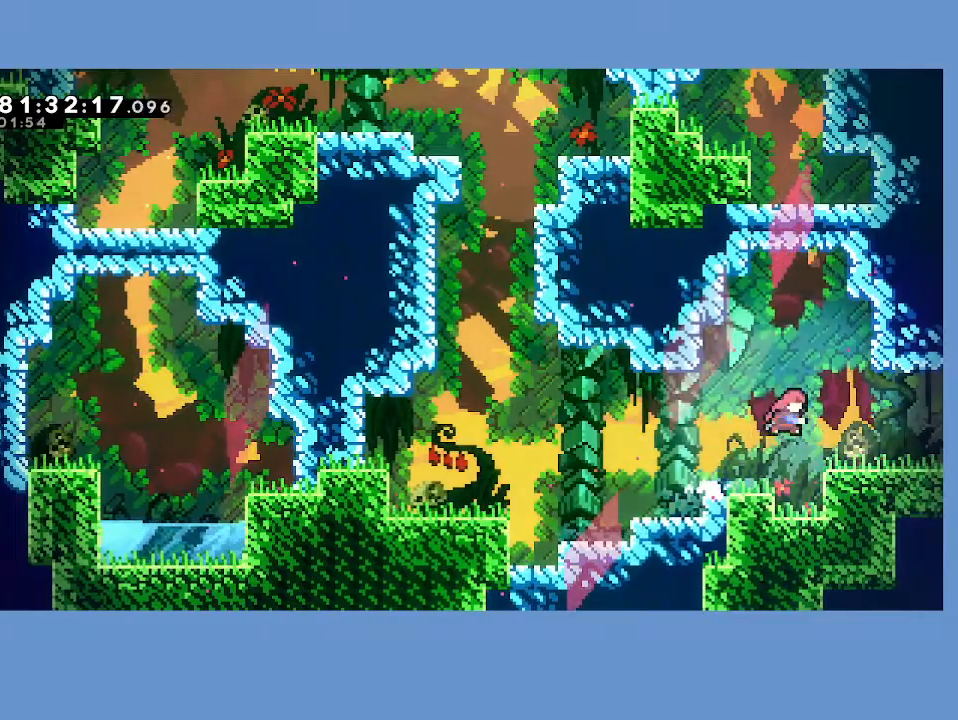
{"buttons": ["DPAD_RIGHT"], "left_stick": "center", "events": [[17, "X", "down"], [117, "X", "up"]]}
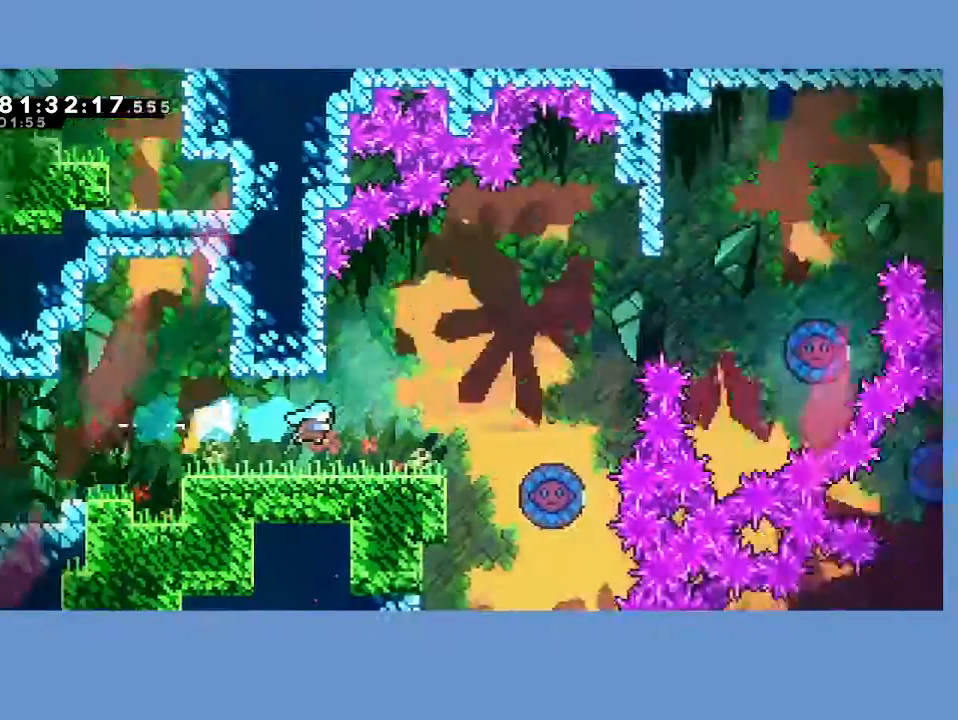
{"buttons": ["DPAD_RIGHT"], "left_stick": "center", "events": []}
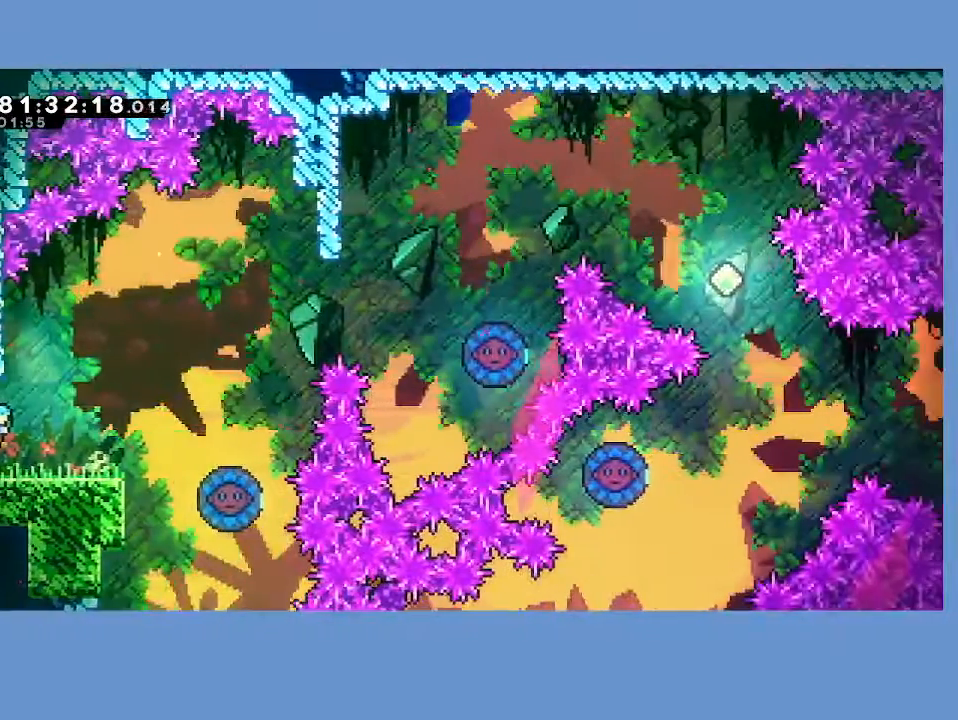
{"buttons": ["A", "DPAD_RIGHT"], "left_stick": "center", "events": [[283, "A", "down"]]}
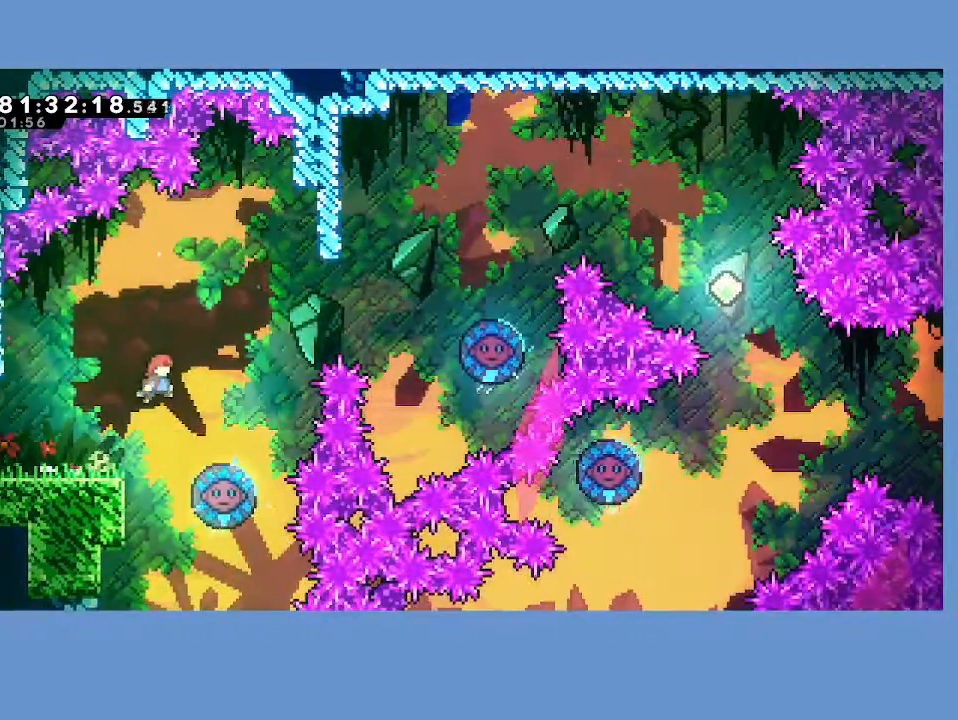
{"buttons": ["DPAD_UP", "DPAD_RIGHT"], "left_stick": "center", "events": [[17, "A", "up"], [267, "DPAD_RIGHT", "up"], [383, "DPAD_RIGHT", "down"], [450, "DPAD_UP", "down"]]}
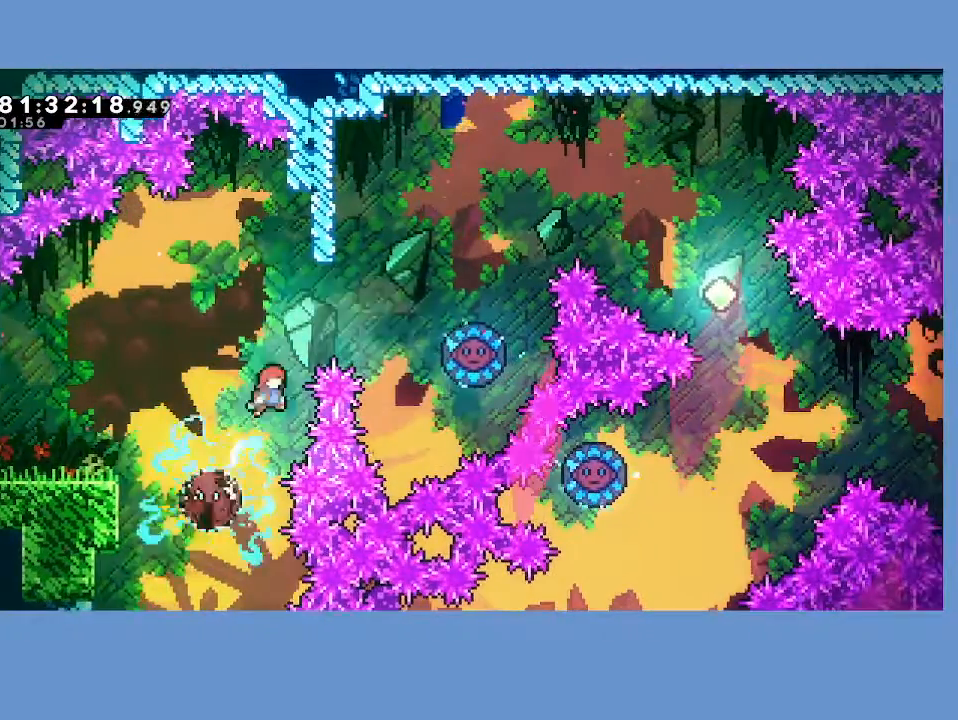
{"buttons": ["DPAD_RIGHT"], "left_stick": "center", "events": [[200, "X", "down"], [333, "X", "up"], [450, "DPAD_UP", "up"]]}
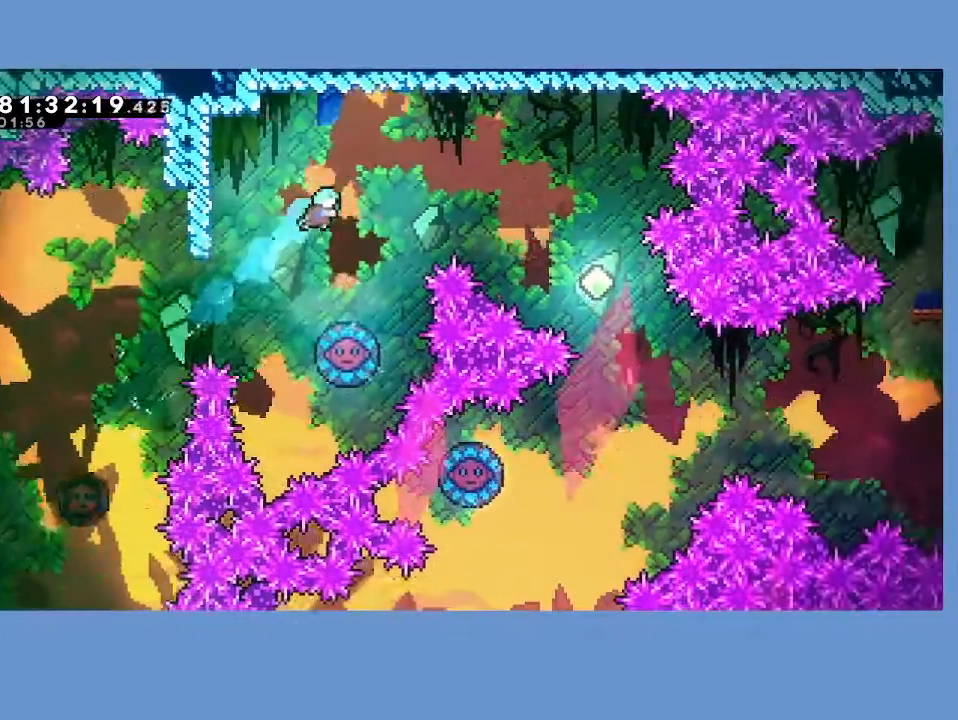
{"buttons": ["DPAD_RIGHT"], "left_stick": "center", "events": [[67, "DPAD_RIGHT", "up"], [350, "DPAD_RIGHT", "down"]]}
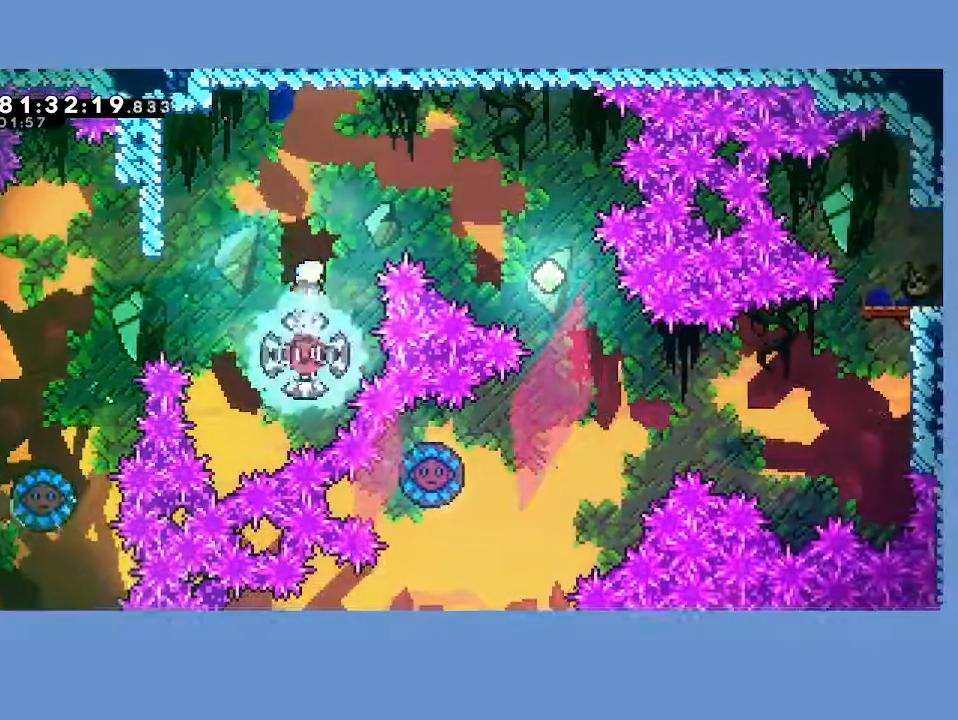
{"buttons": ["DPAD_RIGHT"], "left_stick": "center", "events": [[133, "X", "down"], [283, "X", "up"]]}
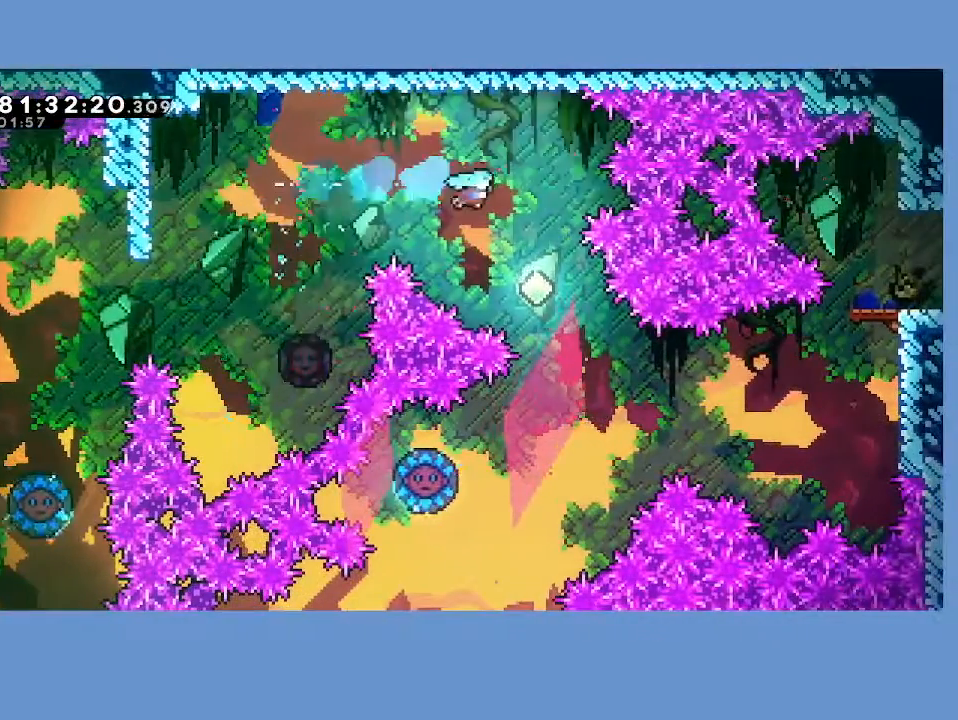
{"buttons": [], "left_stick": "center", "events": [[83, "DPAD_RIGHT", "up"], [183, "DPAD_RIGHT", "down"], [350, "DPAD_RIGHT", "up"]]}
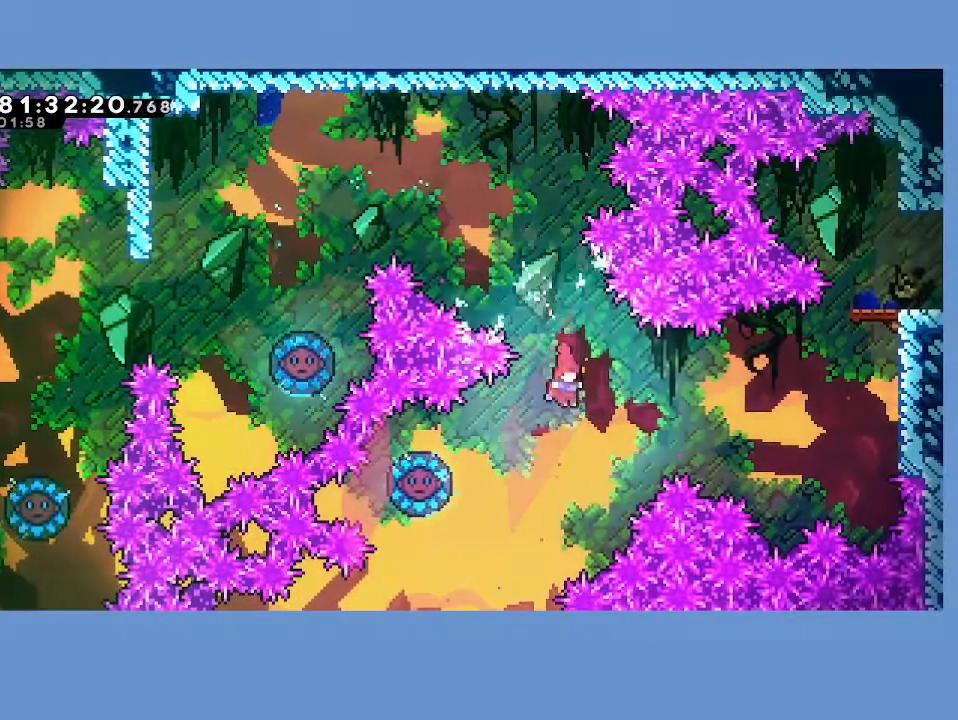
{"buttons": ["DPAD_UP", "DPAD_RIGHT"], "left_stick": "center", "events": [[100, "DPAD_LEFT", "down"], [233, "X", "down"], [367, "X", "up"], [383, "DPAD_UP", "down"], [433, "DPAD_LEFT", "up"], [433, "DPAD_UP", "up"], [450, "DPAD_RIGHT", "down"], [450, "DPAD_UP", "down"]]}
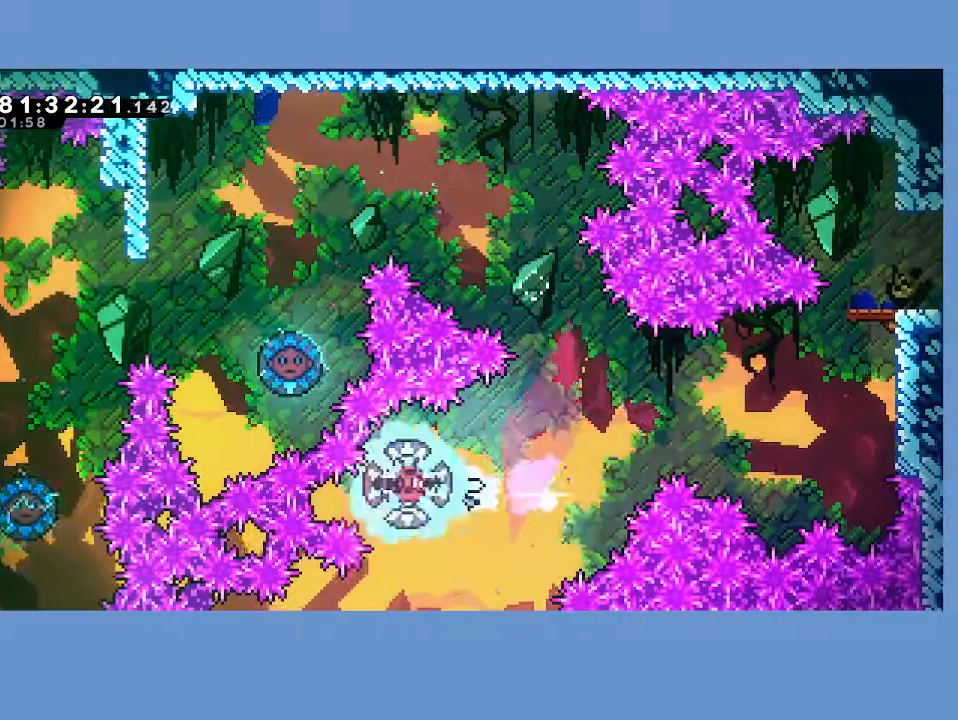
{"buttons": ["DPAD_UP", "DPAD_RIGHT"], "left_stick": "center", "events": [[333, "X", "down"], [500, "X", "up"]]}
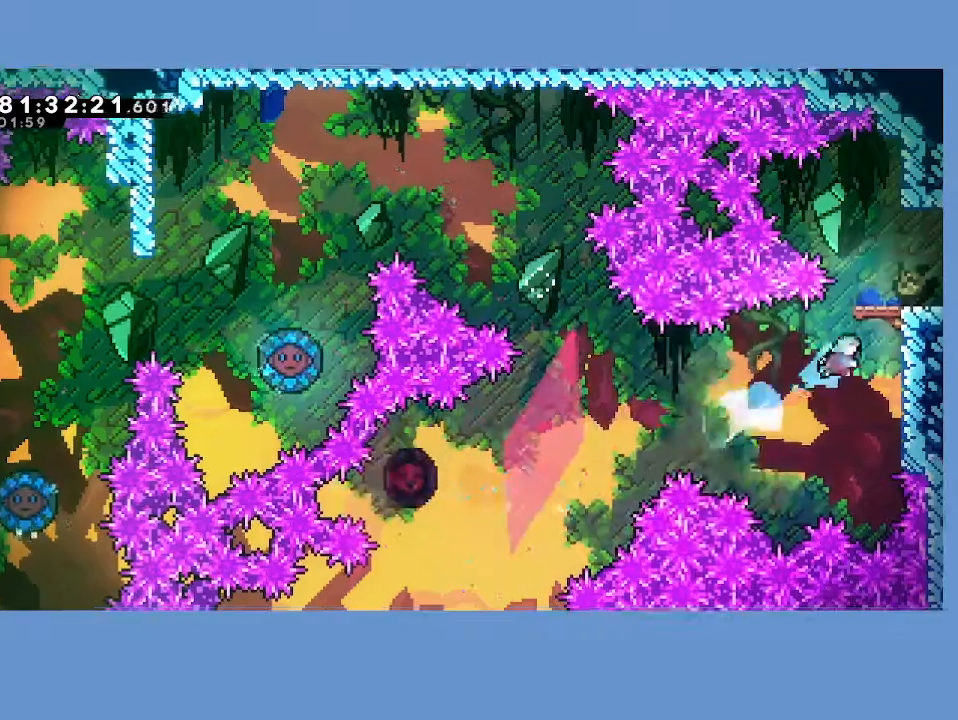
{"buttons": ["A", "R2", "DPAD_UP", "DPAD_RIGHT"], "left_stick": "center", "events": [[17, "R2", "down"], [83, "A", "down"]]}
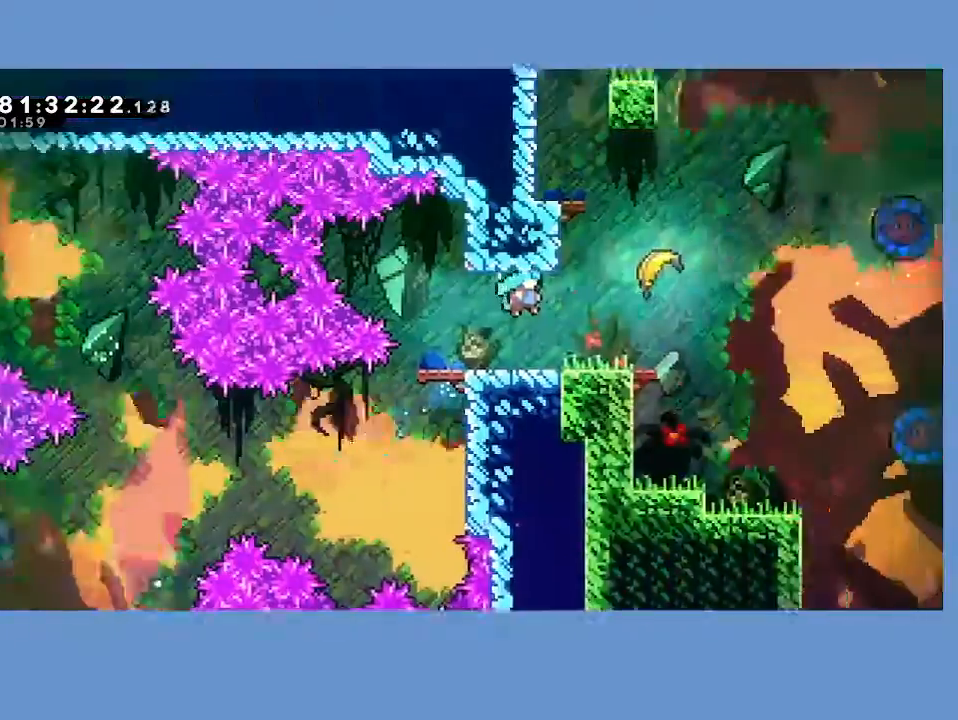
{"buttons": [], "left_stick": "up-right", "events": [[83, "DPAD_UP", "up"], [83, "R2", "up"], [100, "DPAD_RIGHT", "up"], [117, "A", "up"], [283, "left_stick", "up-right"]]}
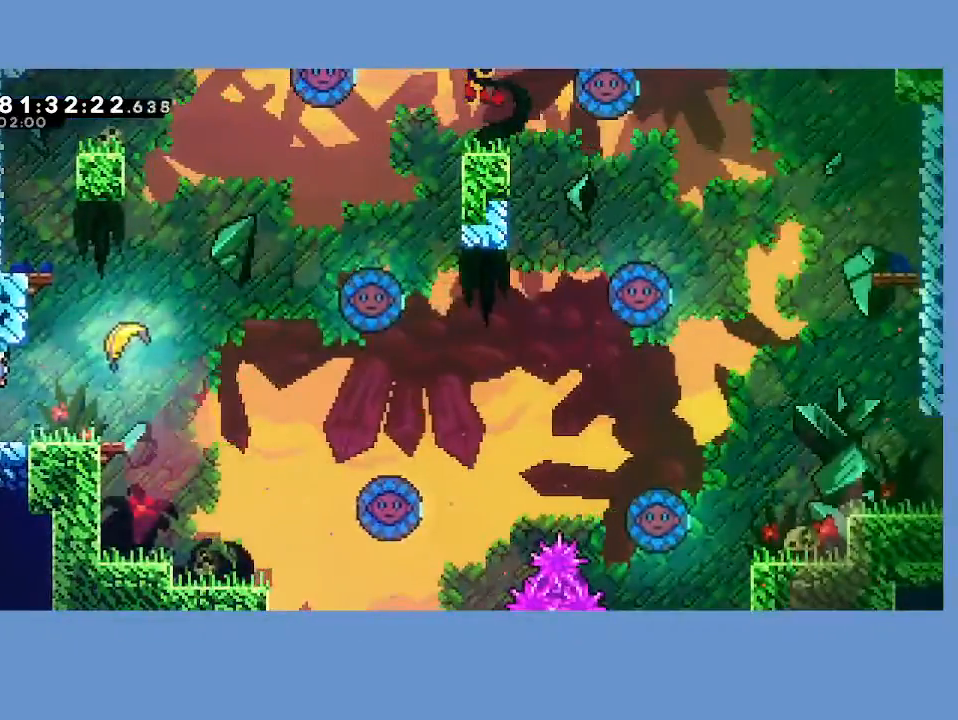
{"buttons": [], "left_stick": "up-right", "events": [[217, "X", "down"], [367, "X", "up"]]}
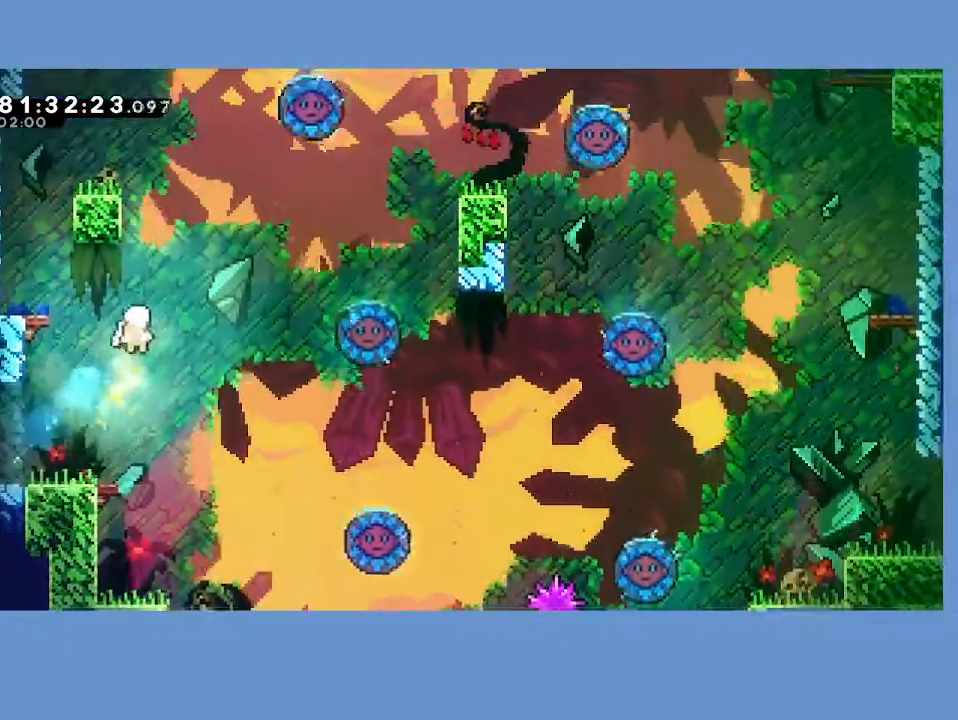
{"buttons": [], "left_stick": "right", "events": [[300, "left_stick", "right"]]}
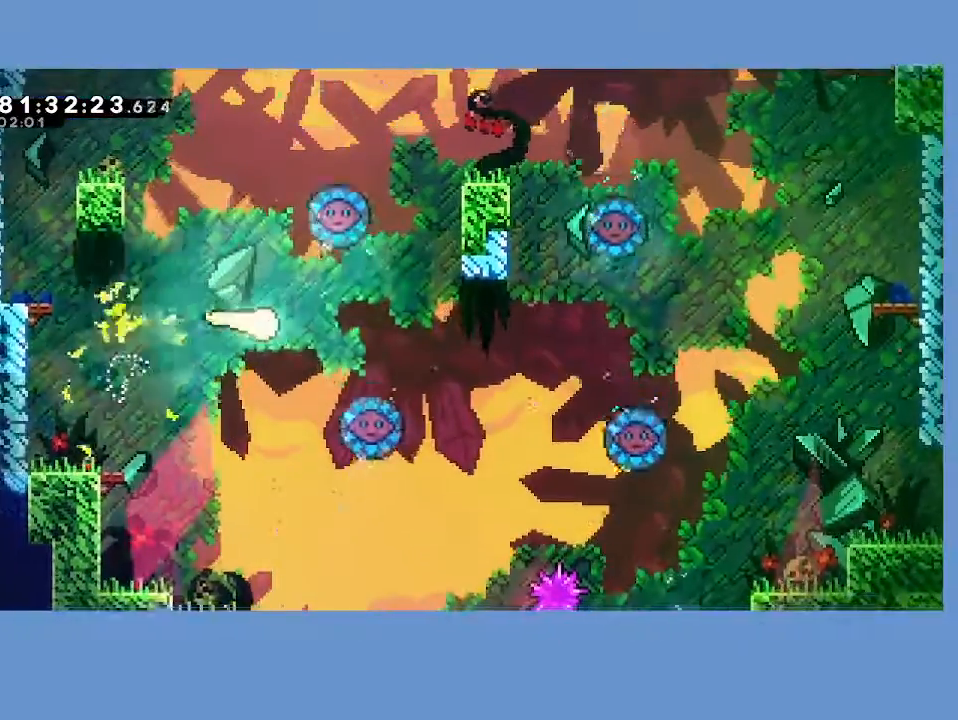
{"buttons": [], "left_stick": "up-right", "events": [[50, "left_stick", "up-right"]]}
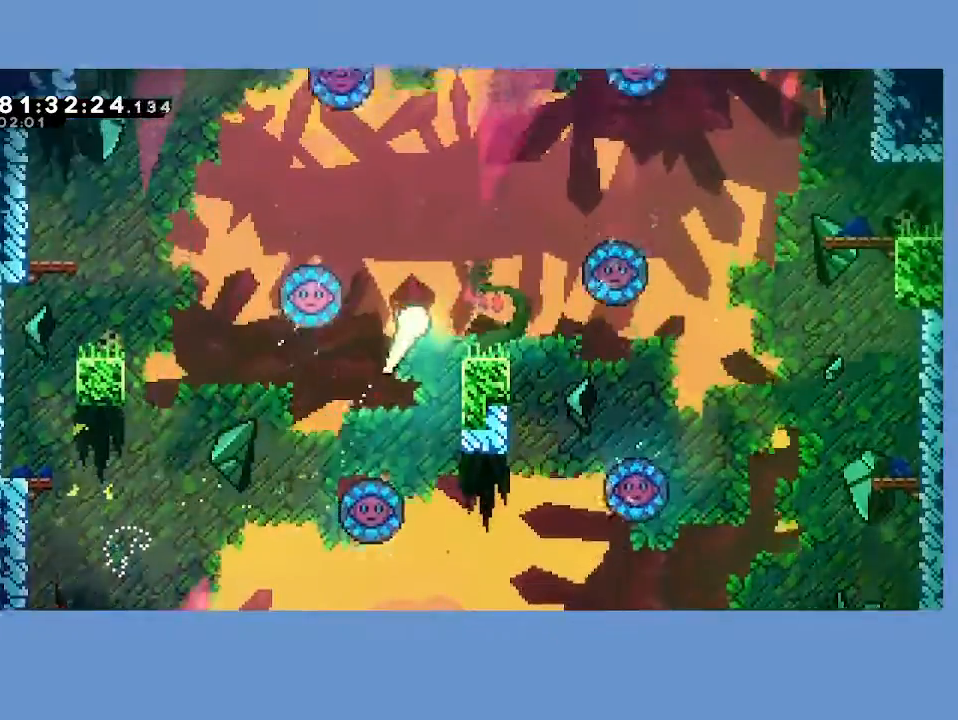
{"buttons": [], "left_stick": "right", "events": [[300, "left_stick", "right"]]}
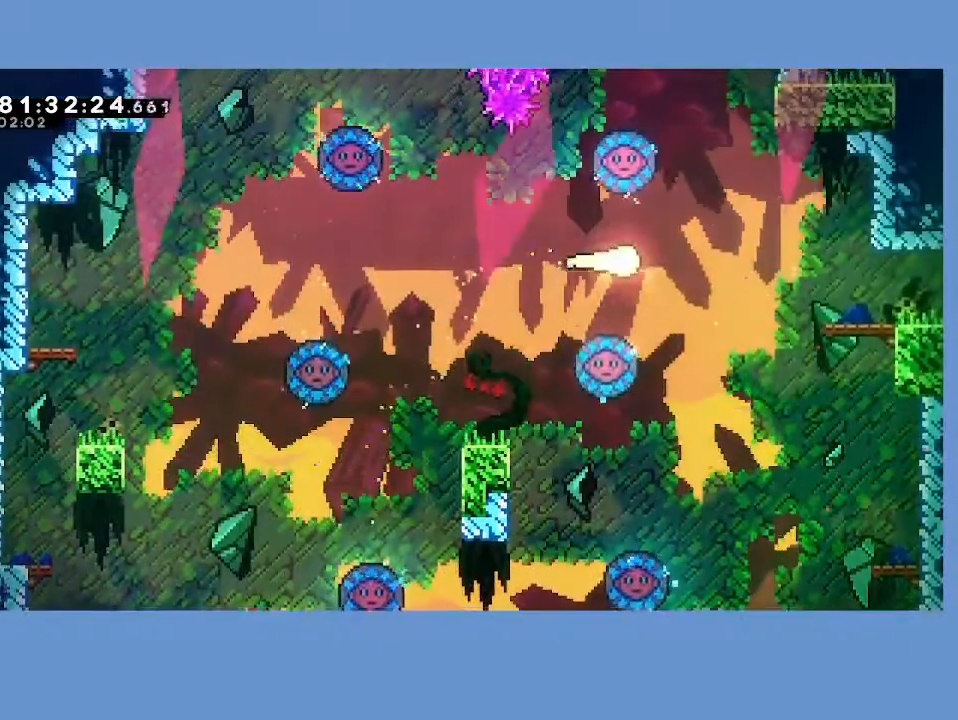
{"buttons": [], "left_stick": "right", "events": []}
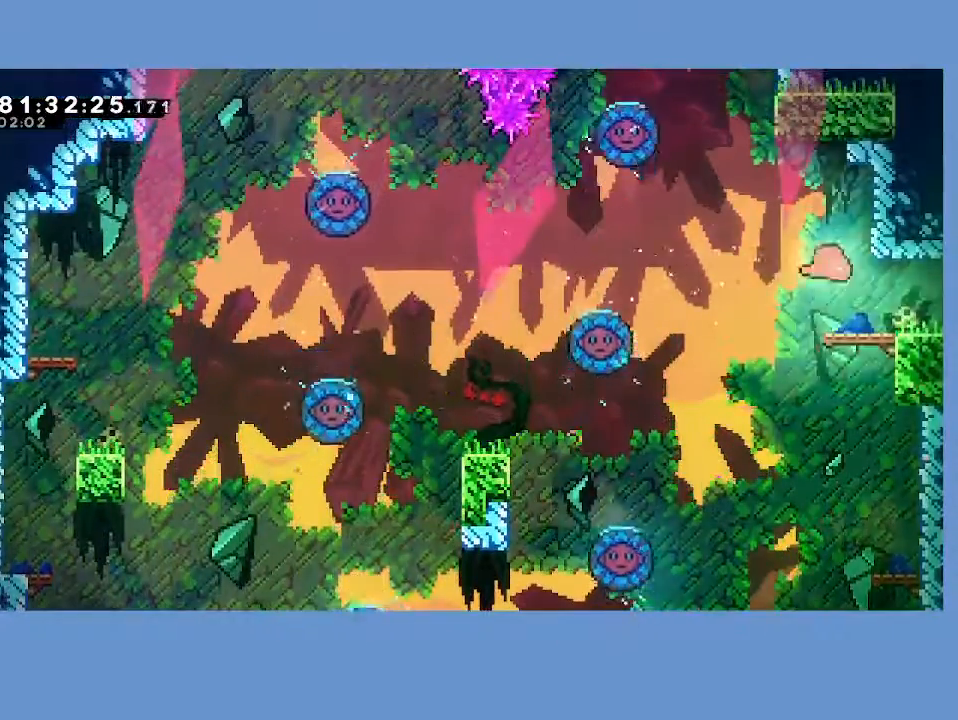
{"buttons": [], "left_stick": "down-right", "events": [[317, "left_stick", "down-right"]]}
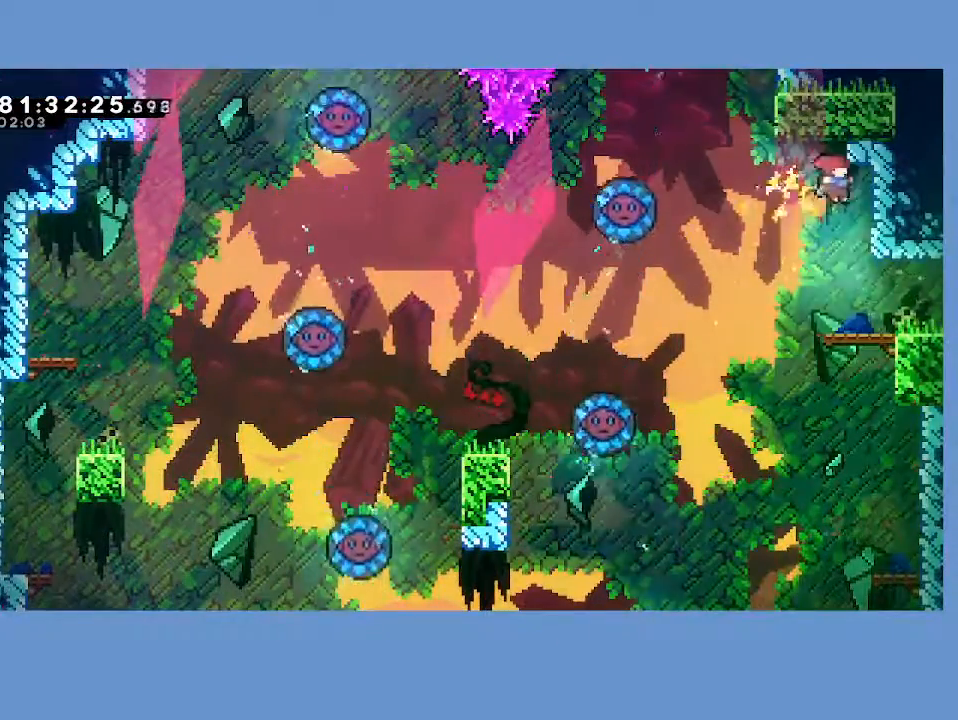
{"buttons": [], "left_stick": "right", "events": [[100, "left_stick", "right"]]}
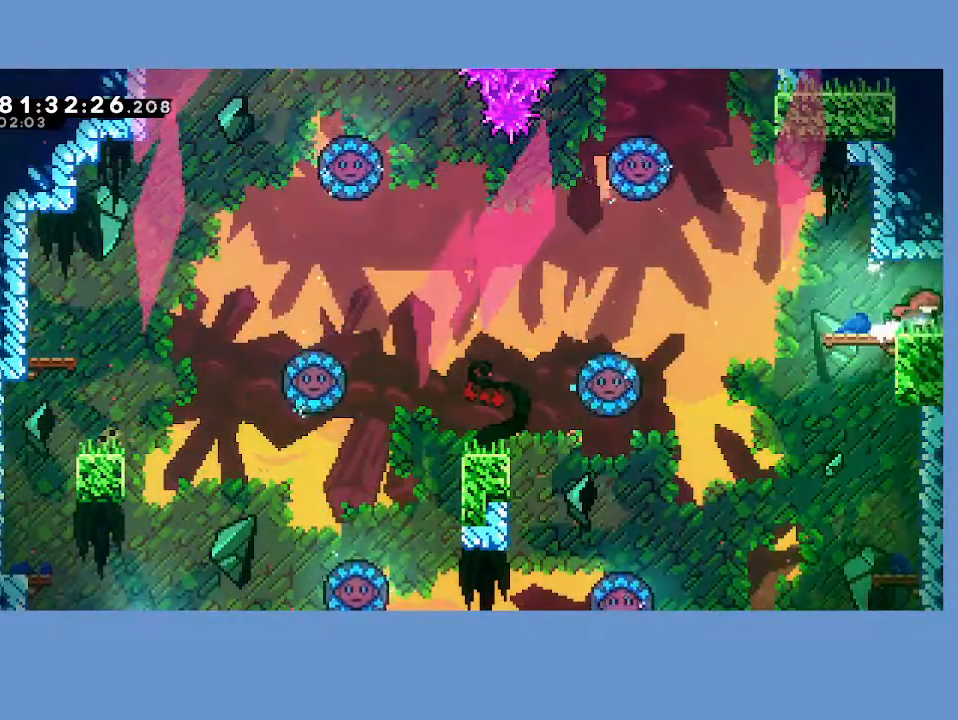
{"buttons": ["DPAD_RIGHT"], "left_stick": "center", "events": [[67, "left_stick", "center"], [150, "DPAD_RIGHT", "down"]]}
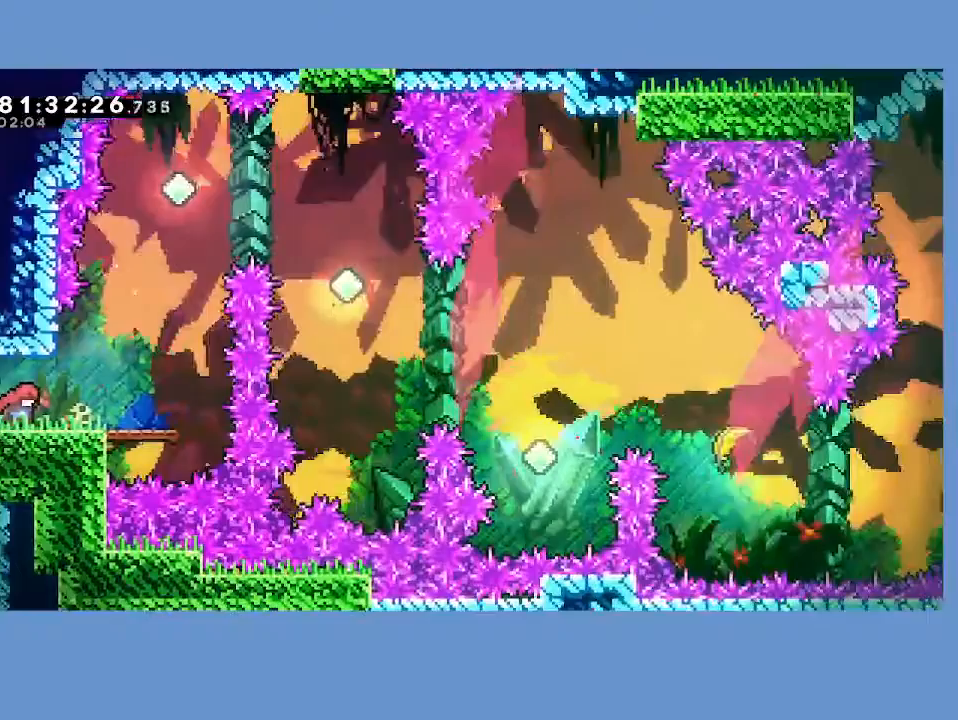
{"buttons": ["A", "DPAD_RIGHT"], "left_stick": "center", "events": [[350, "DPAD_RIGHT", "up"], [483, "A", "down"], [500, "DPAD_RIGHT", "down"]]}
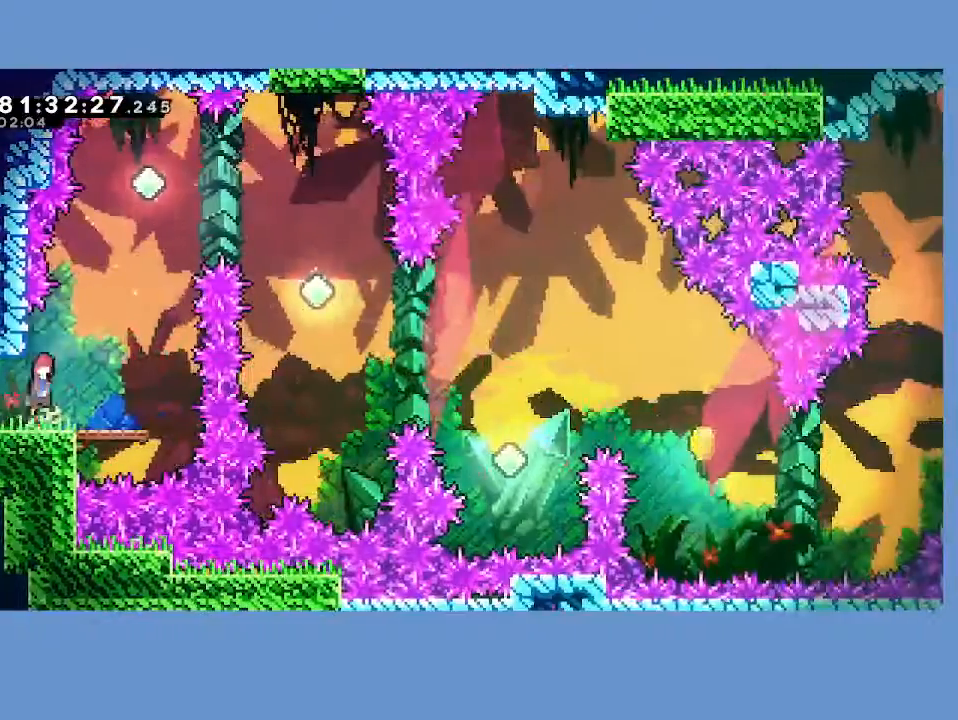
{"buttons": ["X", "DPAD_UP", "DPAD_RIGHT"], "left_stick": "center", "events": [[67, "DPAD_UP", "down"], [267, "A", "up"], [317, "X", "down"]]}
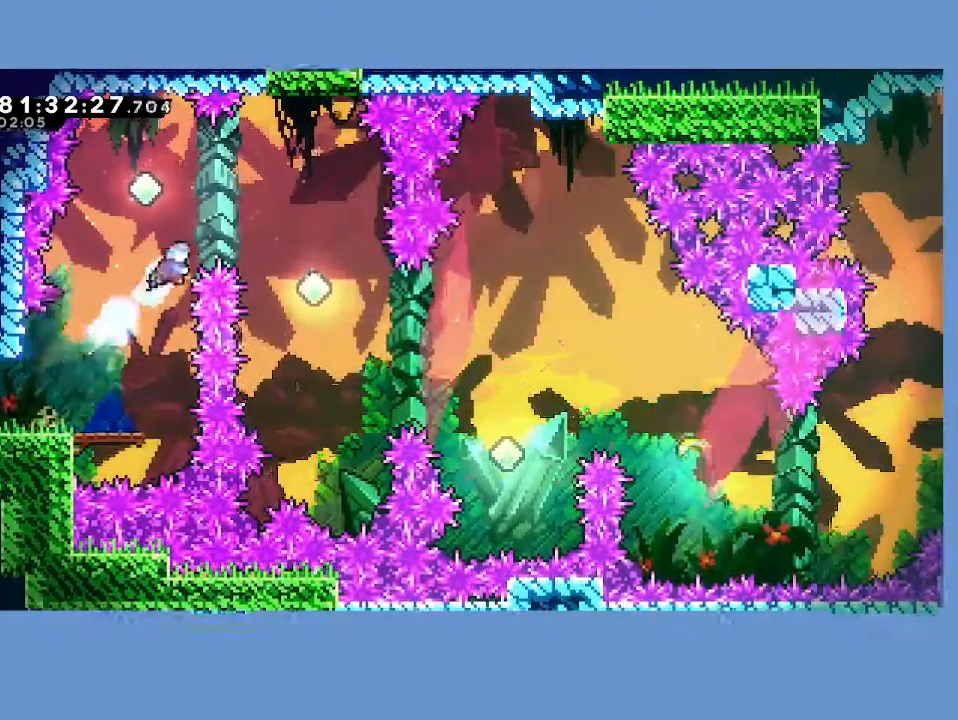
{"buttons": ["DPAD_RIGHT"], "left_stick": "center", "events": [[17, "X", "up"], [183, "DPAD_UP", "up"]]}
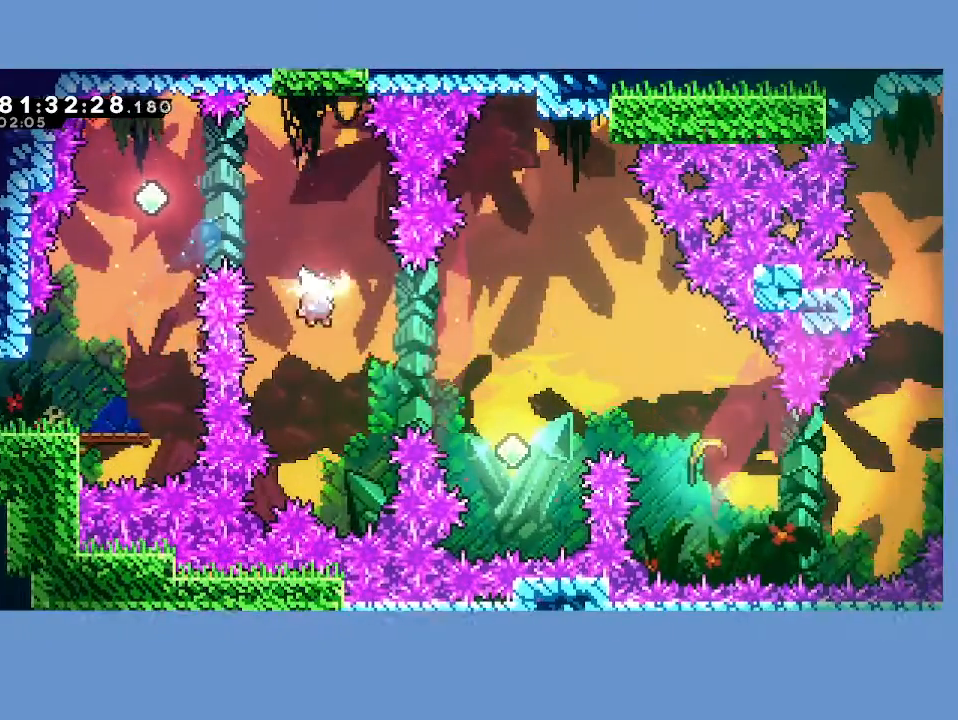
{"buttons": ["DPAD_UP", "DPAD_LEFT"], "left_stick": "center", "events": [[33, "X", "down"], [167, "X", "up"], [200, "DPAD_RIGHT", "up"], [283, "DPAD_LEFT", "down"], [467, "DPAD_UP", "down"]]}
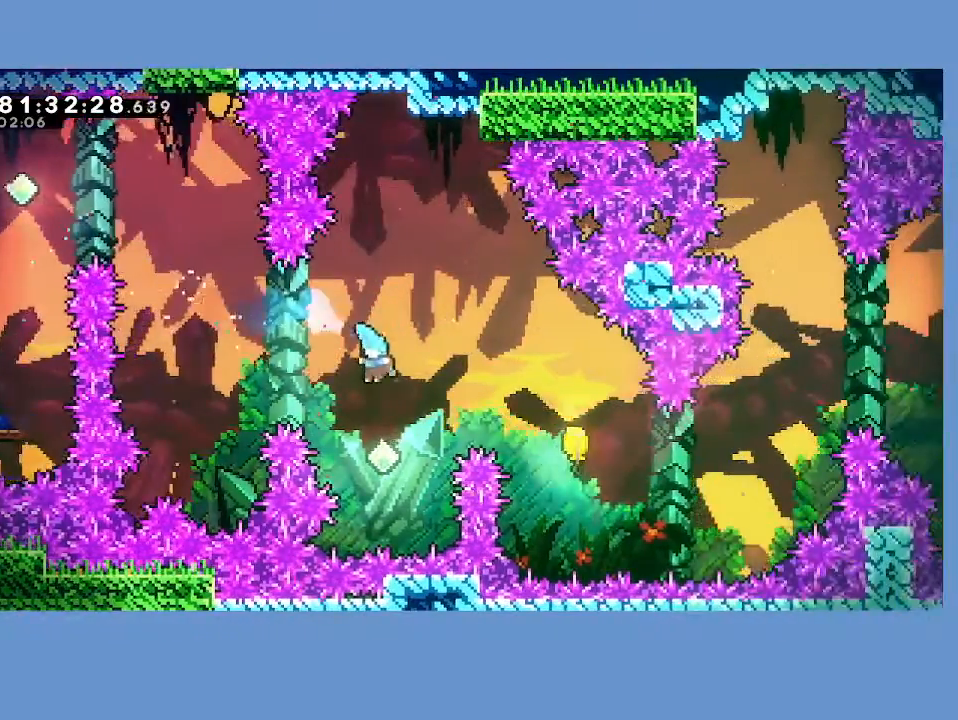
{"buttons": ["DPAD_RIGHT"], "left_stick": "center", "events": [[50, "DPAD_LEFT", "up"], [83, "DPAD_RIGHT", "down"], [250, "X", "down"], [367, "X", "up"], [383, "DPAD_UP", "up"]]}
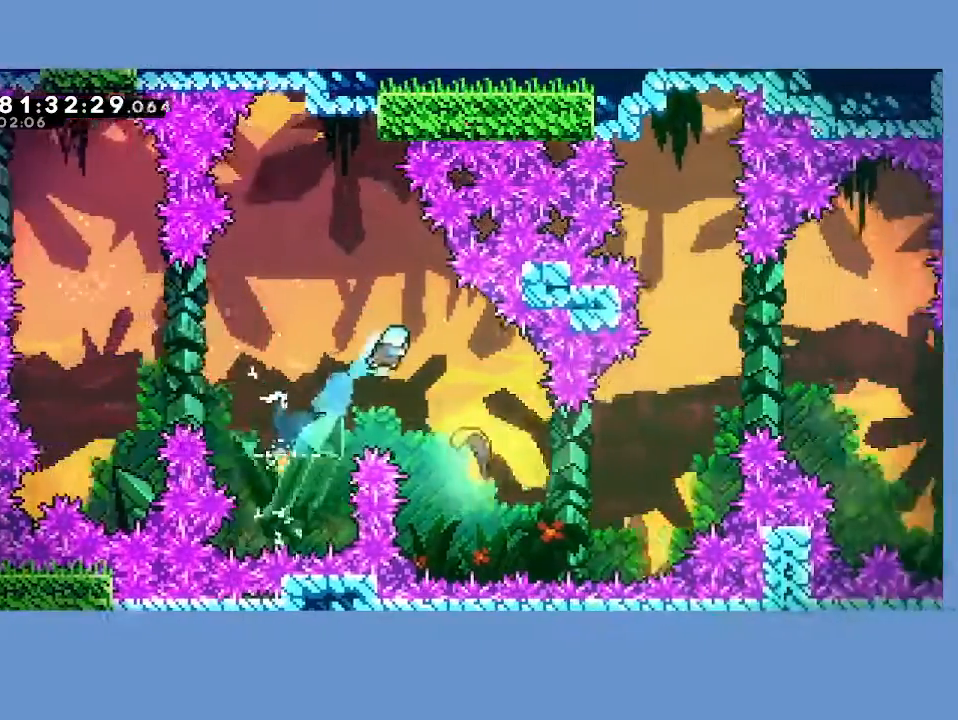
{"buttons": [], "left_stick": "right", "events": [[233, "DPAD_RIGHT", "up"], [467, "left_stick", "right"]]}
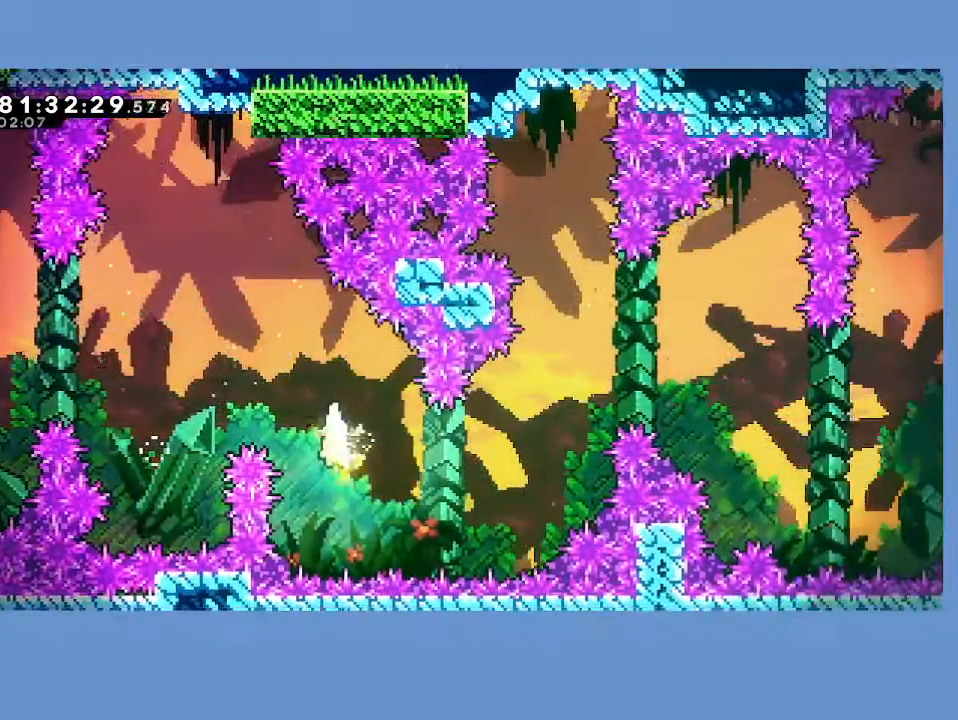
{"buttons": [], "left_stick": "right", "events": []}
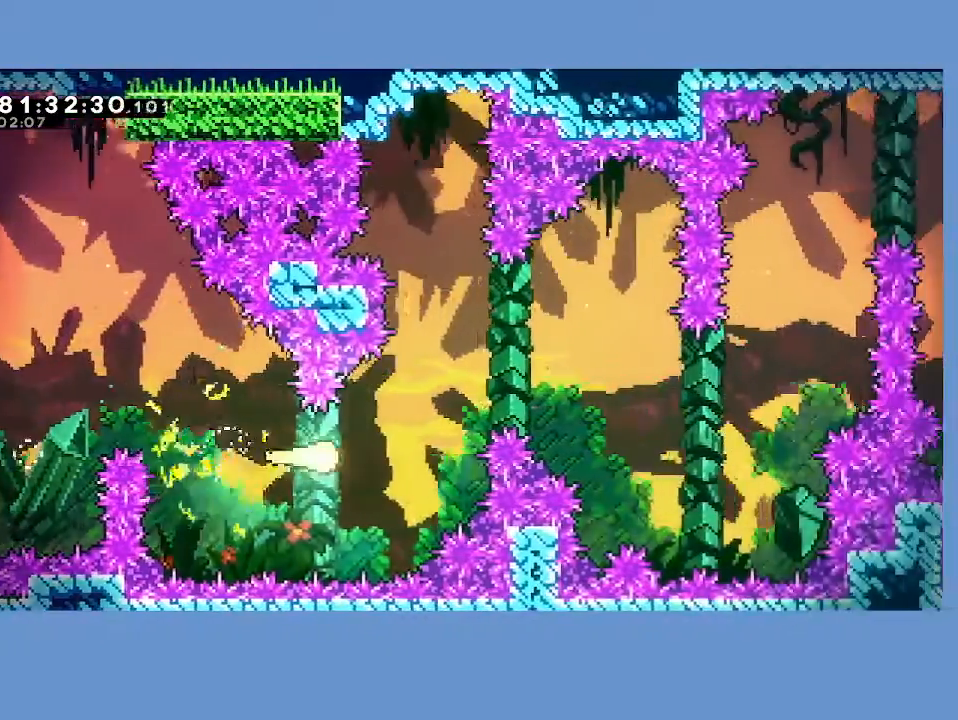
{"buttons": [], "left_stick": "right", "events": [[117, "left_stick", "up-right"], [300, "left_stick", "right"]]}